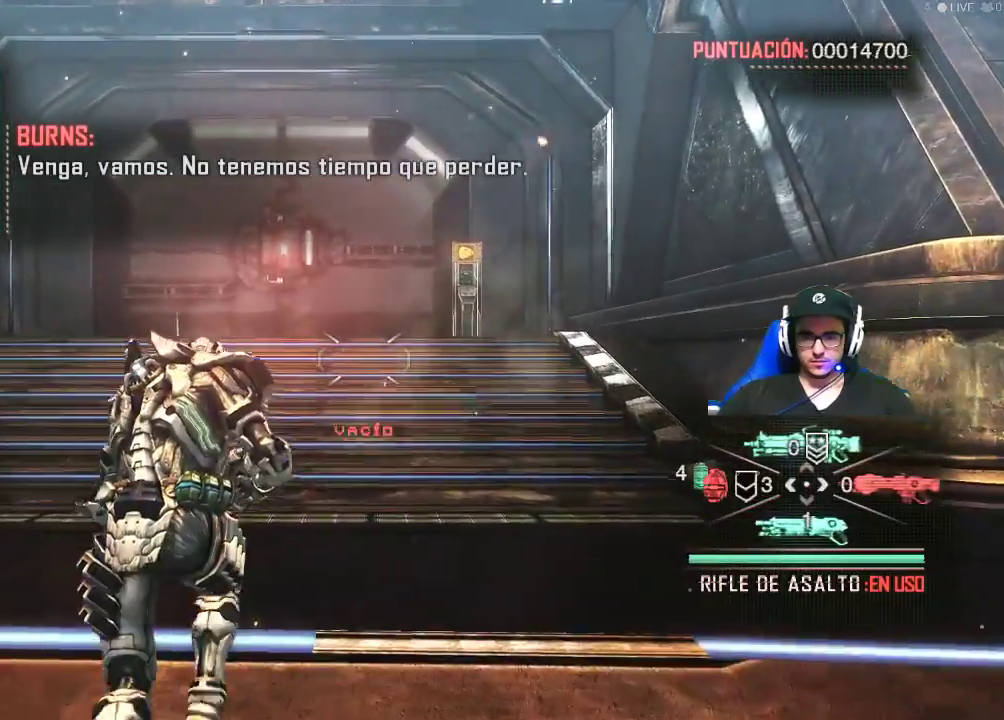
Gameplay with keyboard and mouse; each line is a JSON object with the keys and mouse buttons held at the frame after it. "events" lists presses ("down") and releases ("up") of "1", "2", "3", "4", "5", "a", "alt", "c", "caps_lock", "ctrl", "d", "e", "f", "g", "q", "r", "s", "shift", "space", "t", "tab", "v", "w", "x", "z", "mouse_left", "mouse_wheel" and "mouse_right" between this image and that frame as [ms after this image, input, new state], when the widget could be followed in between. "mouse_left", "mouse_wheel", "mouse_right" = the "left", "wheel", "right" buttons of the "mouse" list. No other keys are recorded. "wheel" means that the mouse wheel is clicked or scrolled. "mouse_move" is the direction in which the mouse moves at that frame (one of eight, or "still"), when it could be read.
{"keys": ["w"], "mouse": [], "mouse_move": "still", "events": [[167, "mouse_wheel", "down"], [217, "mouse_wheel", "up"]]}
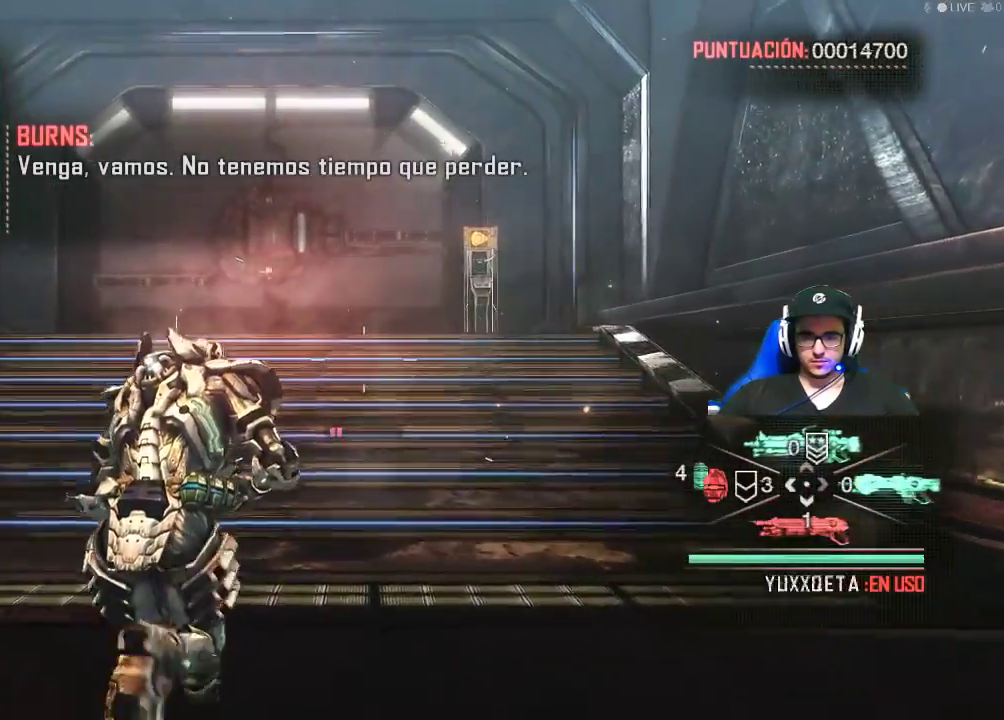
{"keys": ["w"], "mouse": [], "mouse_move": "still", "events": []}
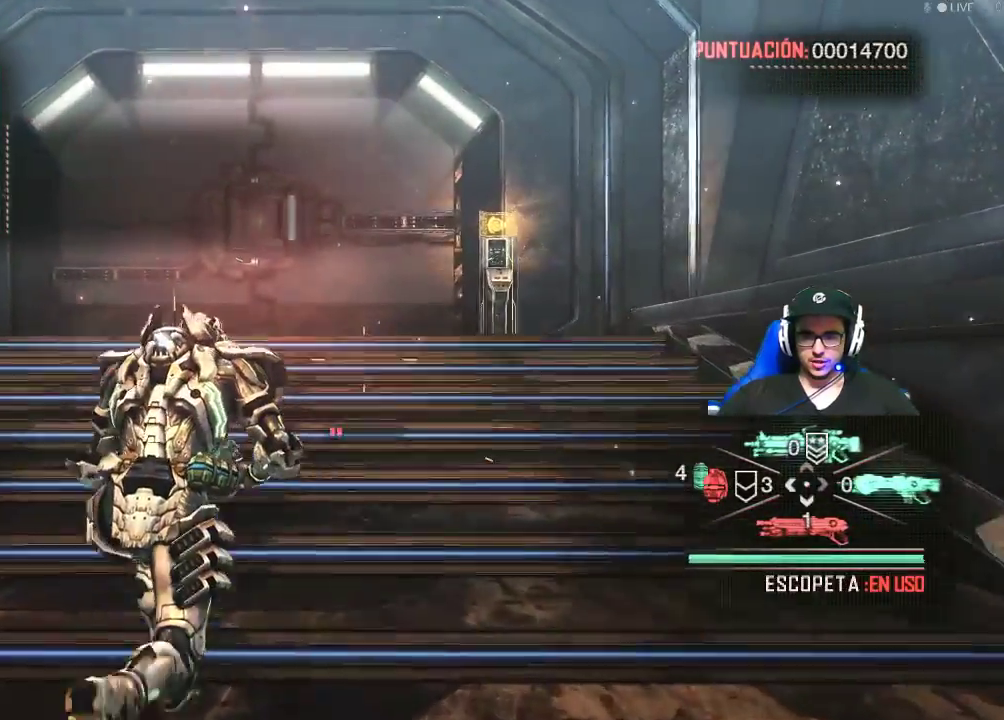
{"keys": ["w"], "mouse": [], "mouse_move": "still", "events": []}
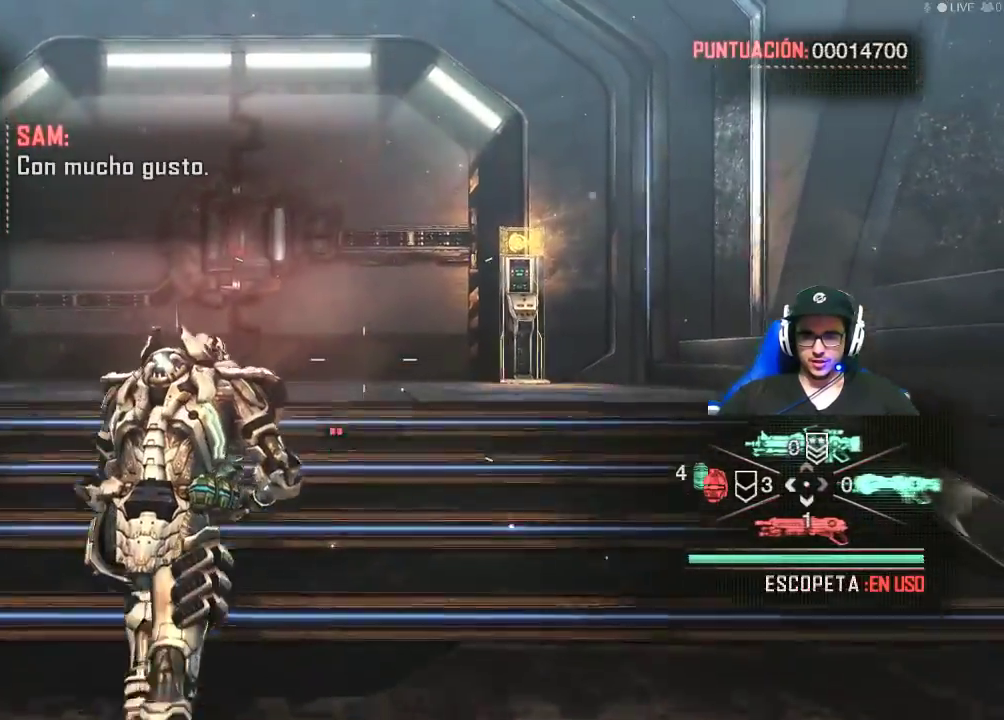
{"keys": ["w"], "mouse": [], "mouse_move": "still", "events": [[400, "mouse_left", "down"], [500, "mouse_left", "up"]]}
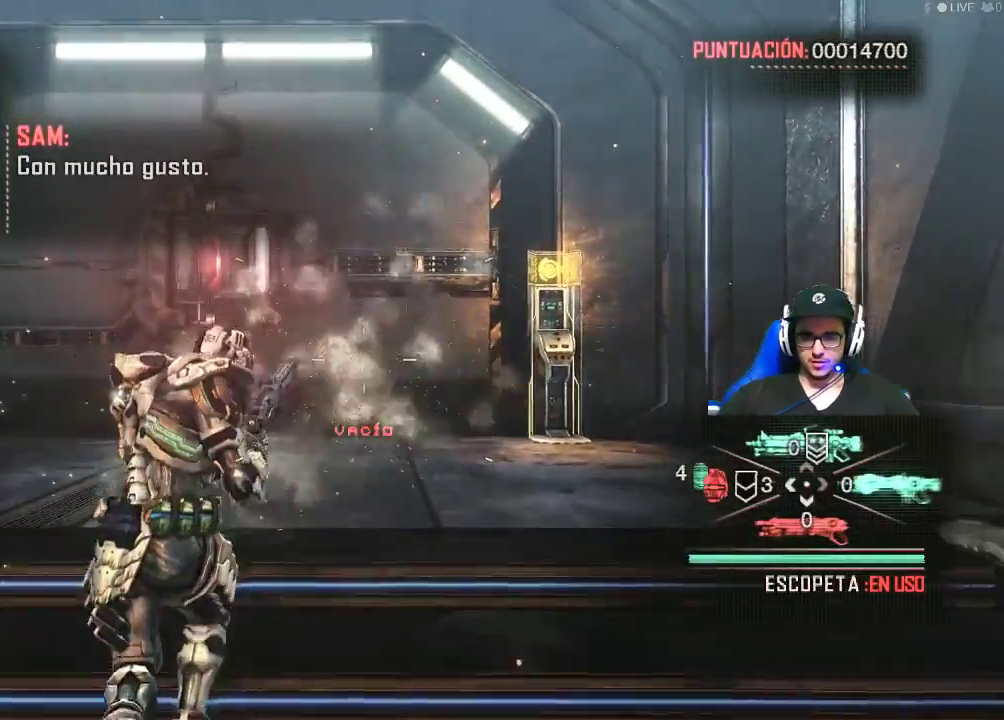
{"keys": [], "mouse": [], "mouse_move": "still", "events": [[34, "w", "up"]]}
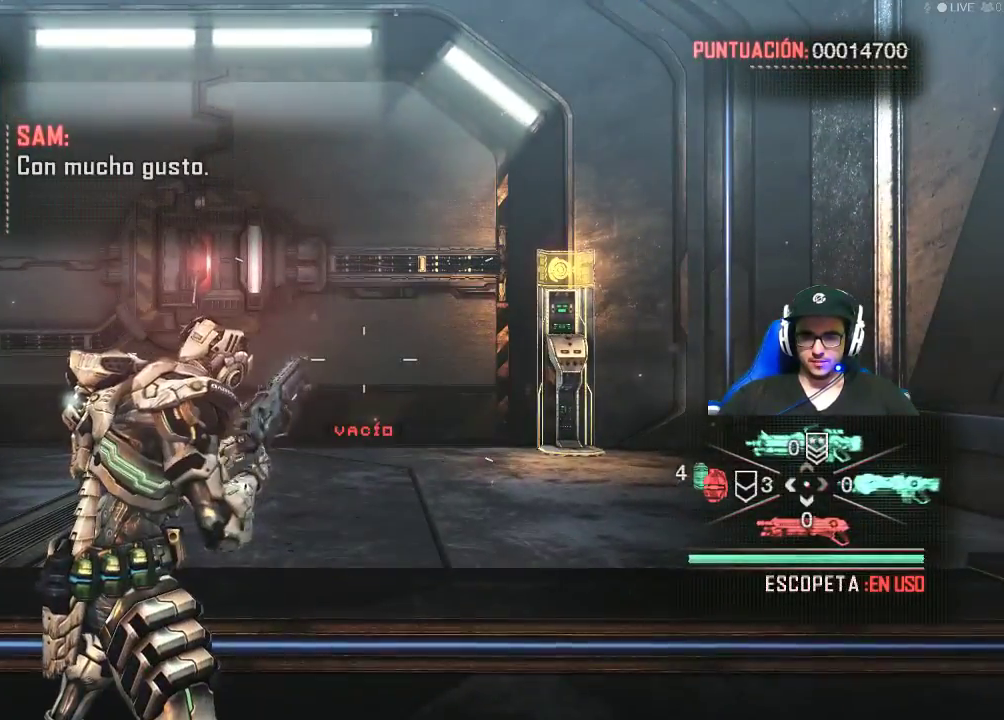
{"keys": [], "mouse": [], "mouse_move": "still", "events": []}
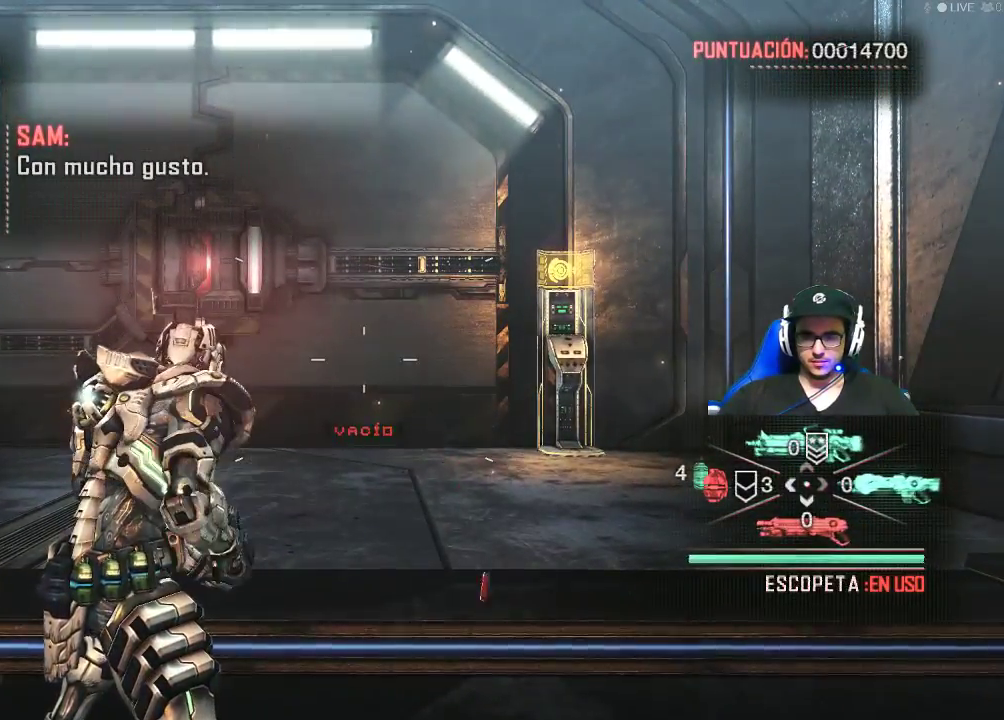
{"keys": [], "mouse": [], "mouse_move": "still", "events": [[167, "mouse_left", "down"], [350, "mouse_left", "up"]]}
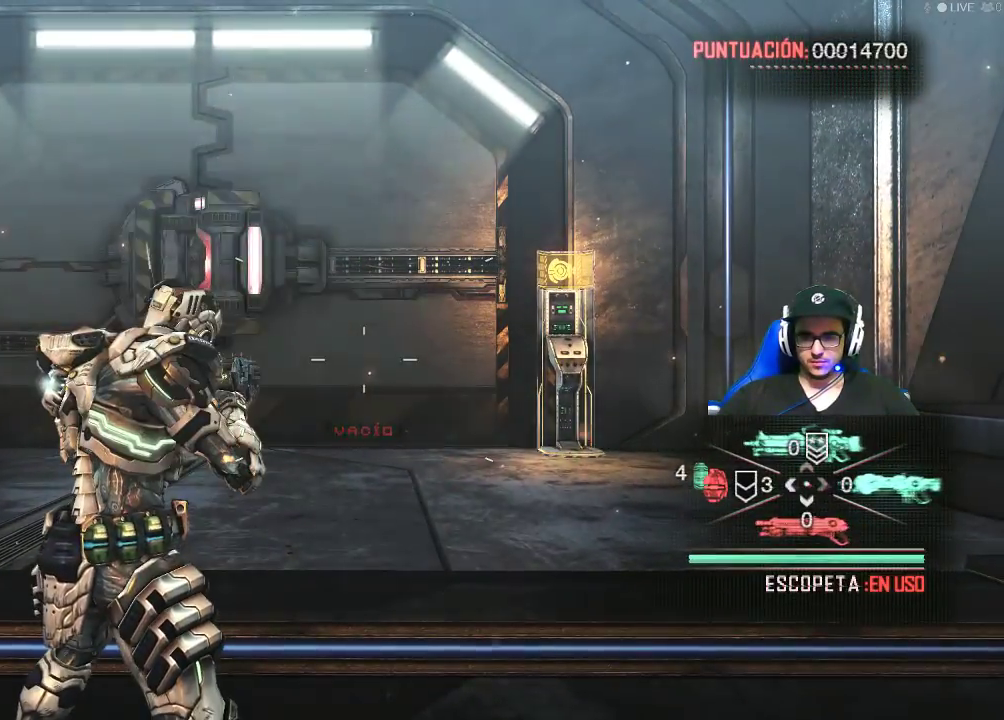
{"keys": [], "mouse": [], "mouse_move": "still", "events": []}
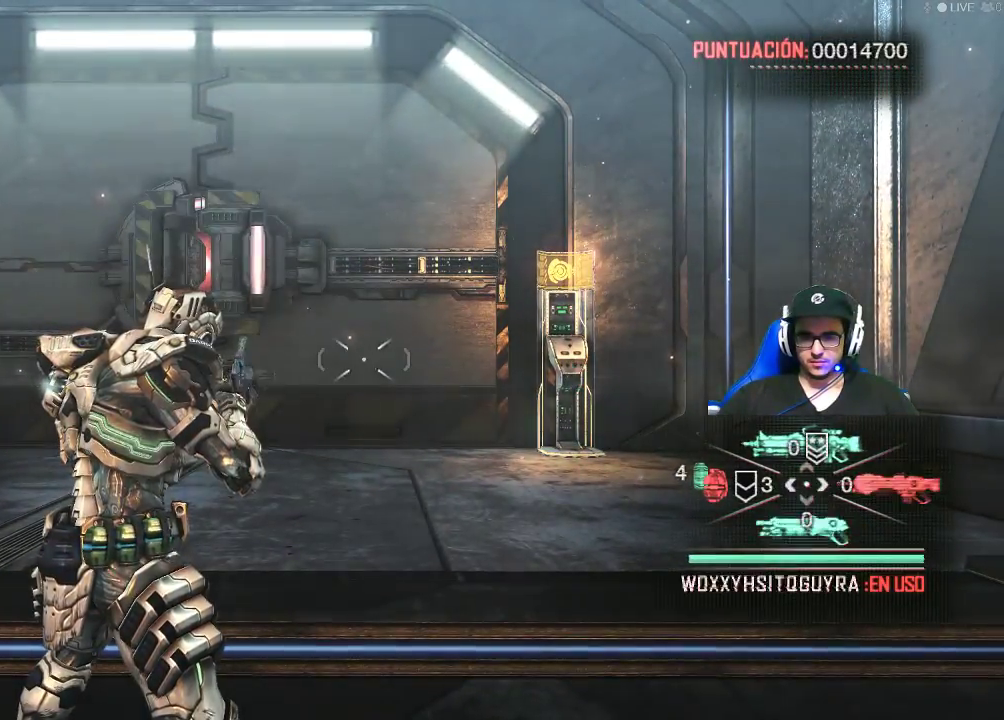
{"keys": [], "mouse": [], "mouse_move": "still", "events": []}
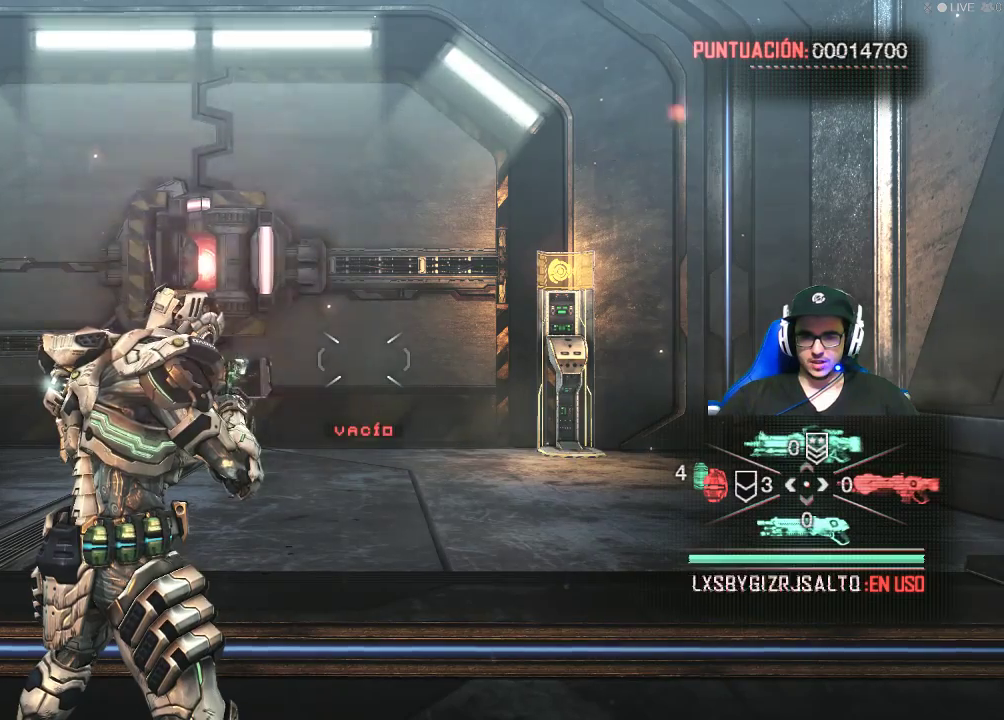
{"keys": [], "mouse": [], "mouse_move": "still", "events": [[117, "mouse_wheel", "down"], [167, "mouse_wheel", "up"]]}
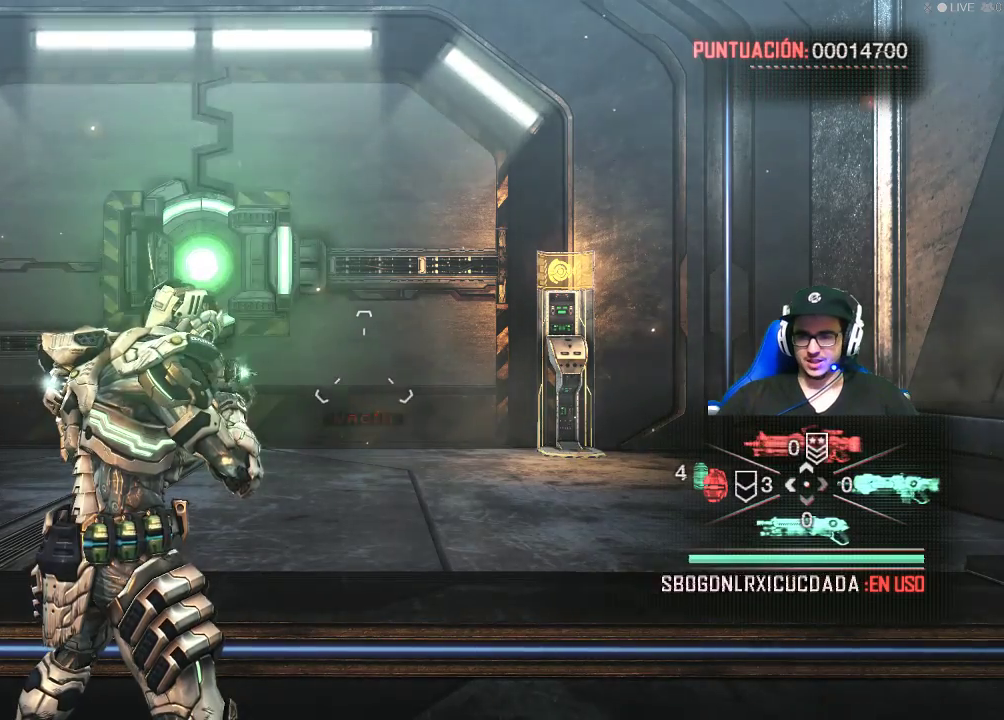
{"keys": [], "mouse": [], "mouse_move": "still", "events": []}
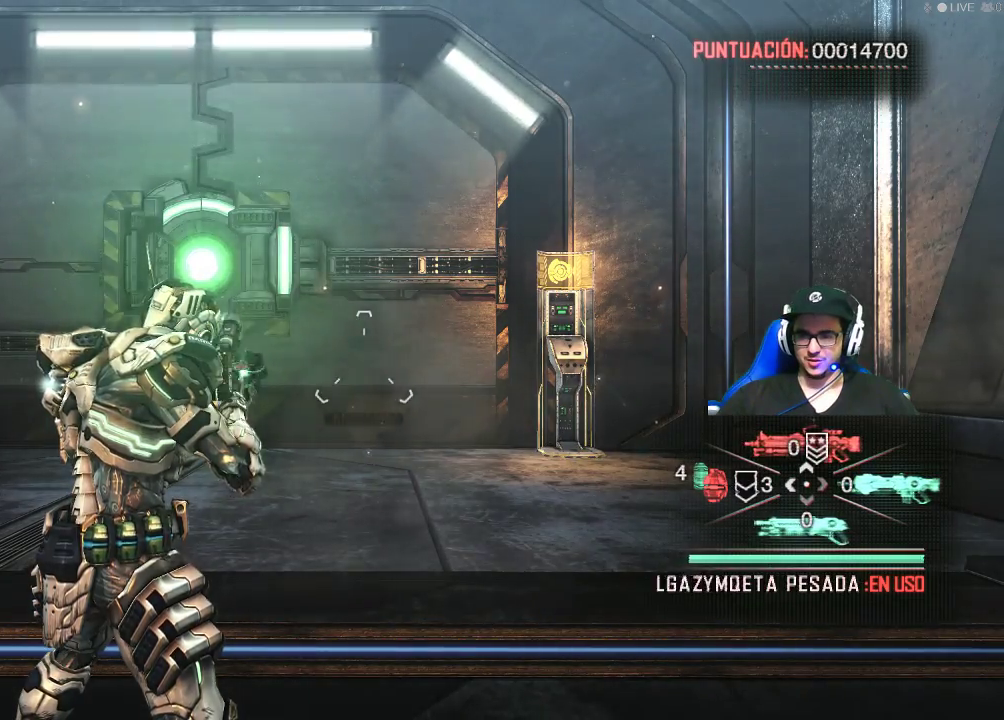
{"keys": [], "mouse": [], "mouse_move": "still", "events": [[17, "mouse_right", "down"], [234, "mouse_right", "up"]]}
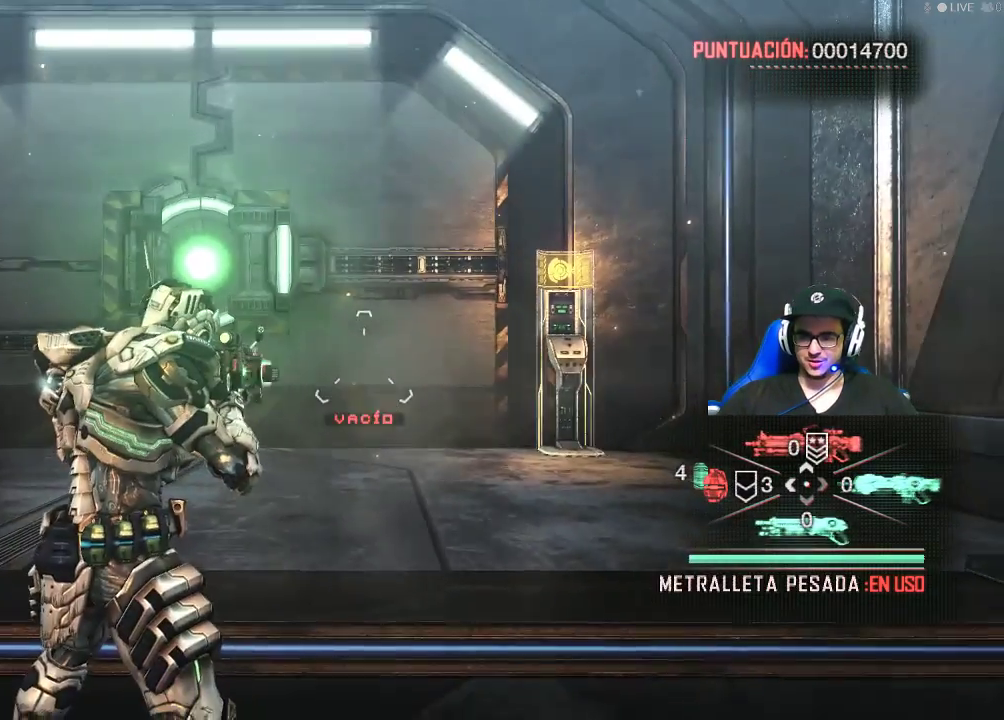
{"keys": [], "mouse": [], "mouse_move": "still", "events": []}
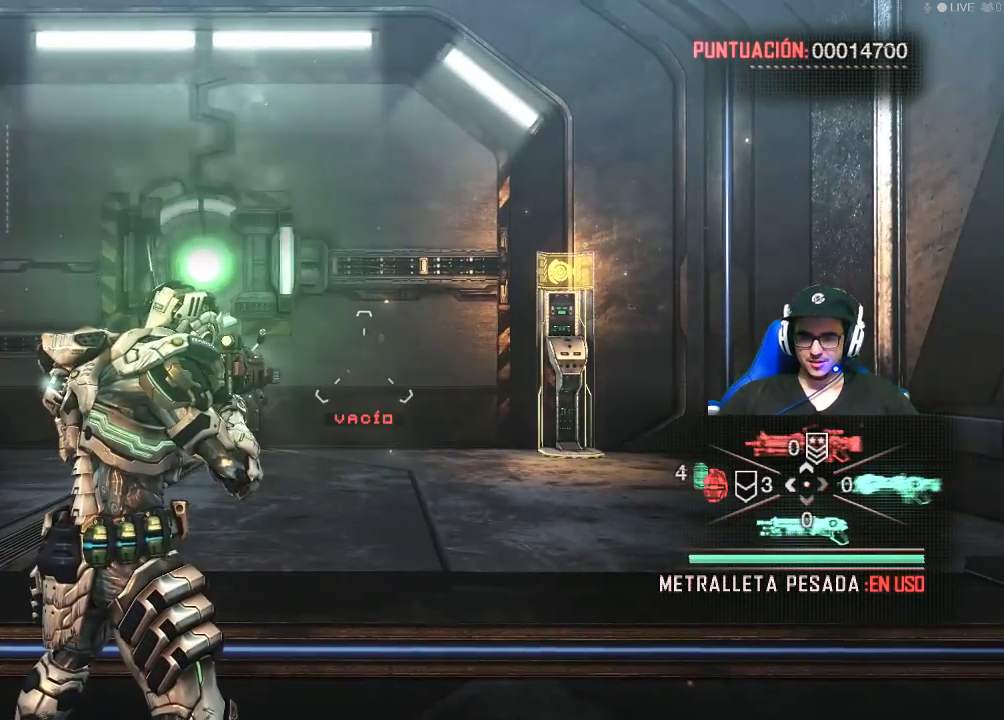
{"keys": [], "mouse": ["wheel"], "mouse_move": "still", "events": [[317, "mouse_wheel", "down"]]}
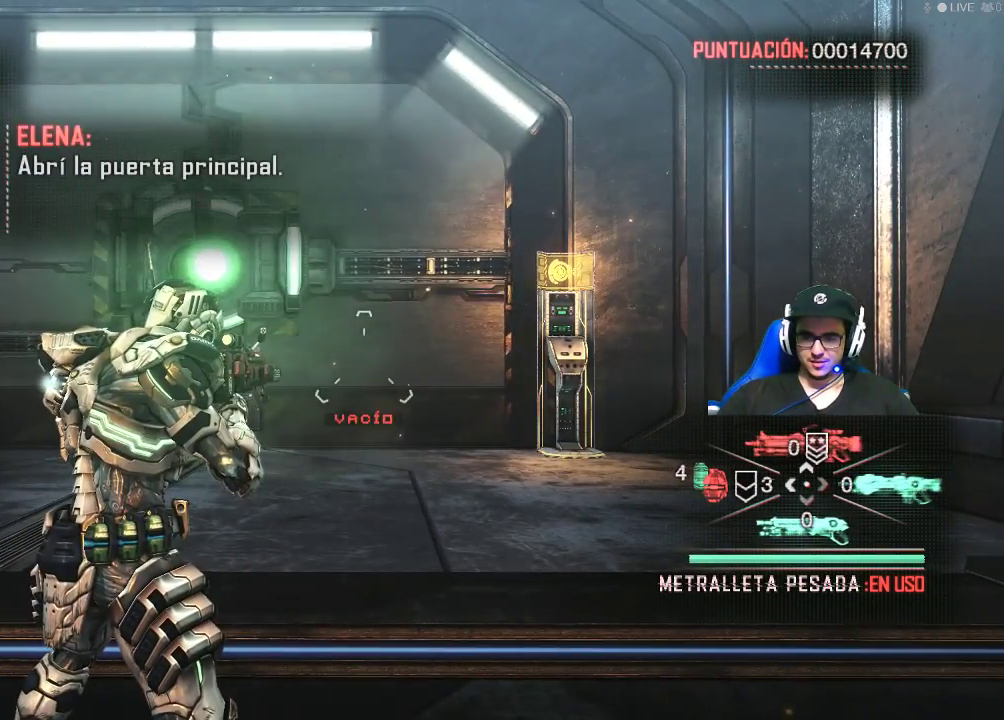
{"keys": [], "mouse": [], "mouse_move": "still", "events": [[284, "mouse_wheel", "up"]]}
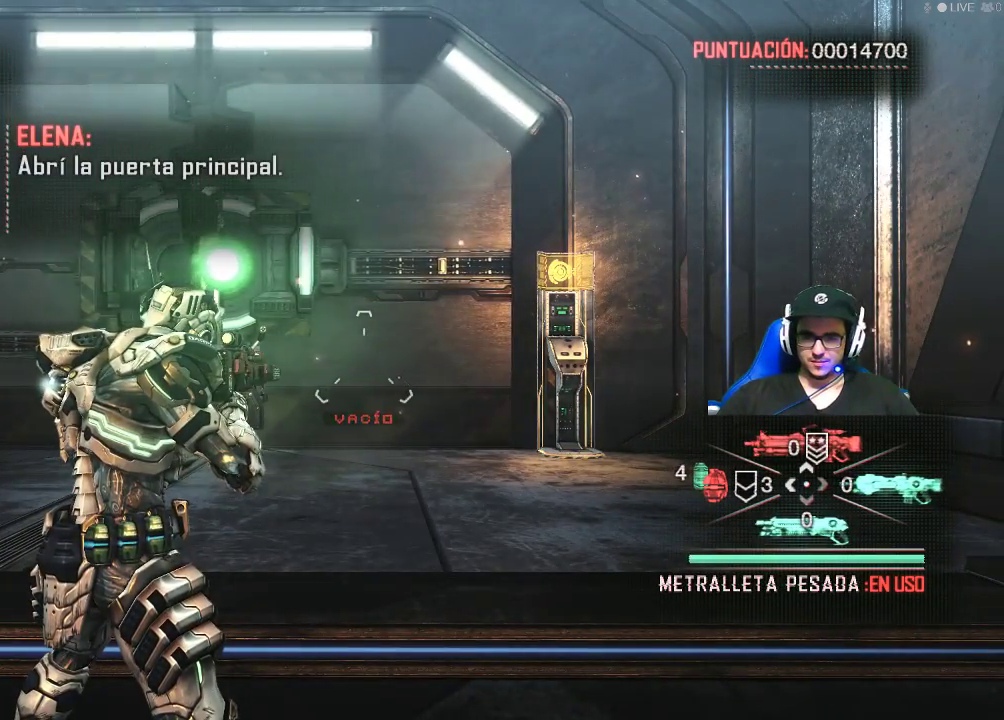
{"keys": ["1"], "mouse": [], "mouse_move": "still", "events": [[350, "1", "down"]]}
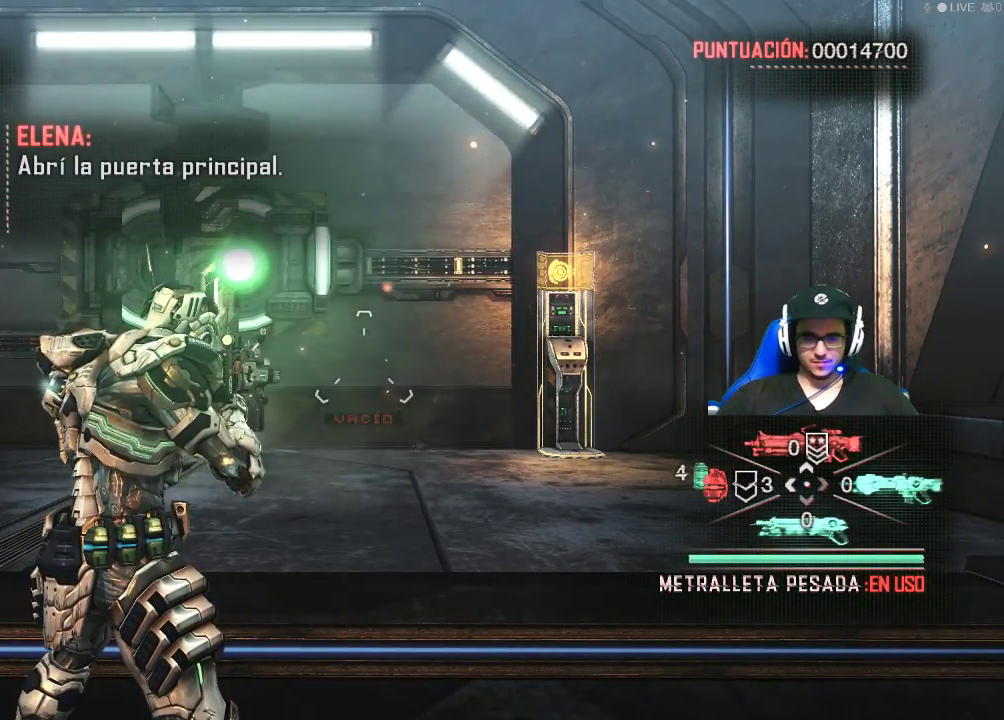
{"keys": [], "mouse": [], "mouse_move": "still", "events": [[34, "1", "up"], [234, "2", "down"], [367, "2", "up"]]}
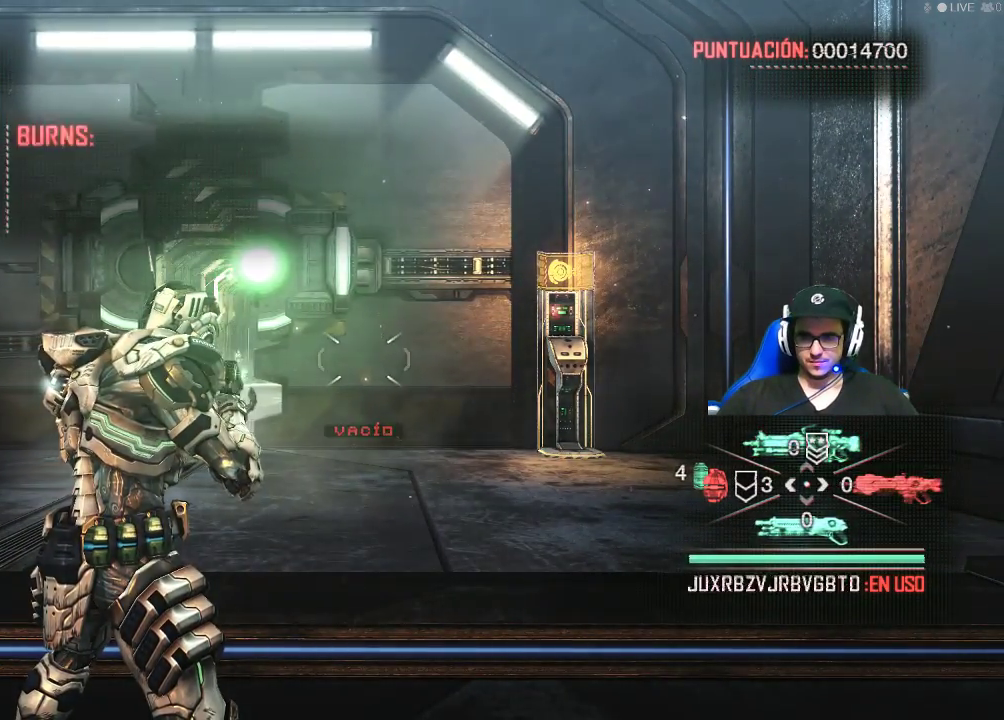
{"keys": [], "mouse": [], "mouse_move": "still", "events": [[17, "3", "down"], [200, "3", "up"], [334, "4", "down"], [467, "4", "up"]]}
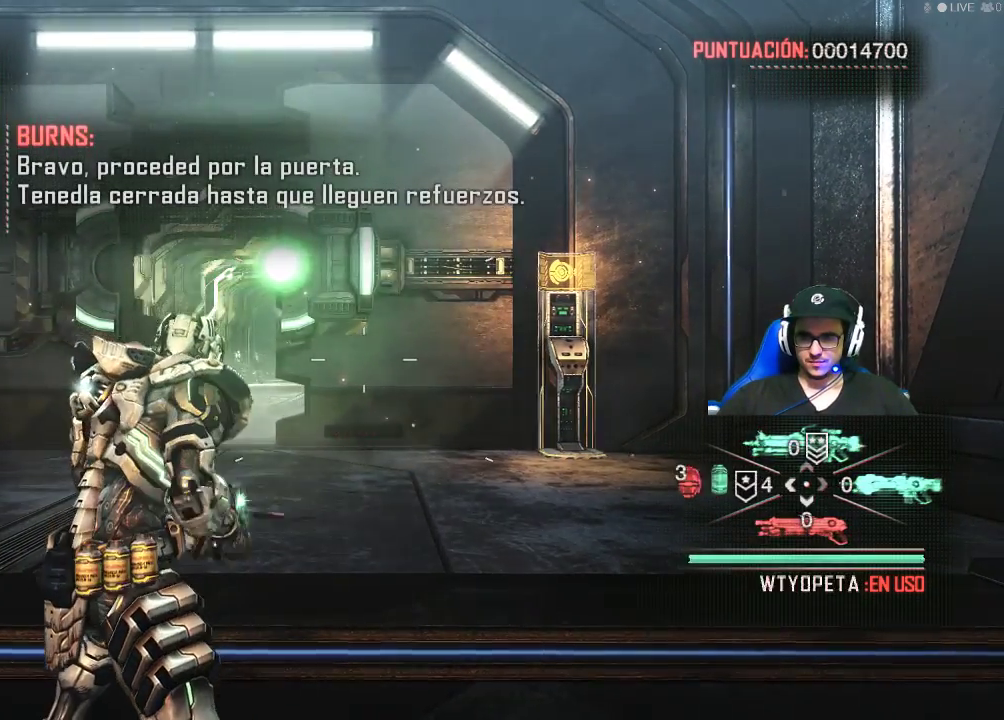
{"keys": [], "mouse": [], "mouse_move": "still", "events": [[167, "5", "down"], [300, "5", "up"]]}
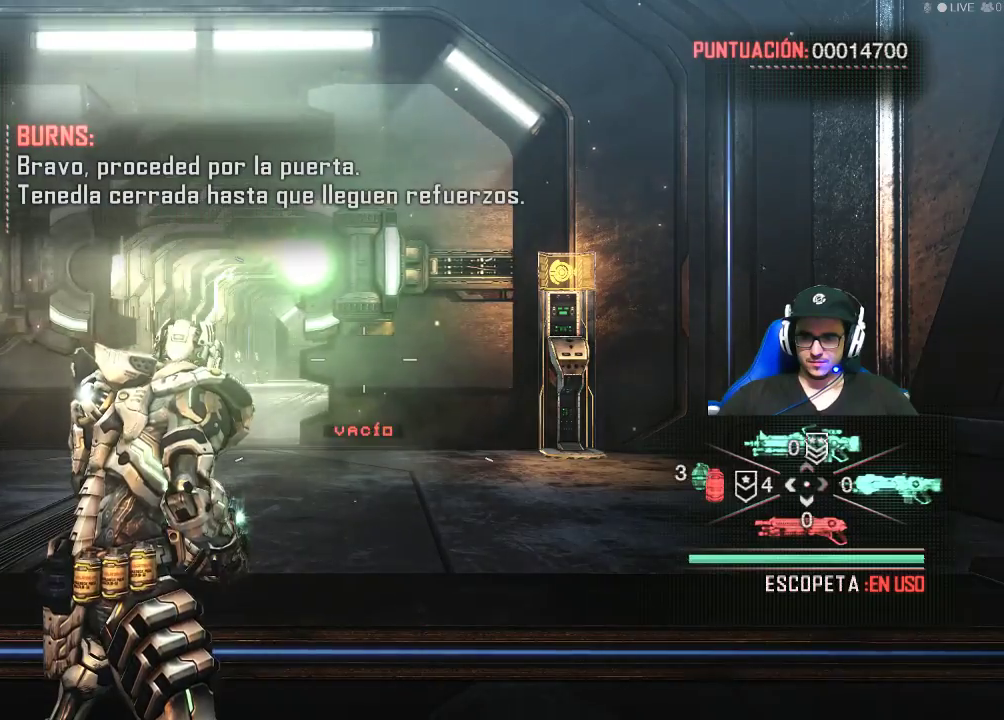
{"keys": [], "mouse": [], "mouse_move": "still", "events": [[184, "4", "down"], [317, "4", "up"], [417, "4", "down"], [500, "4", "up"]]}
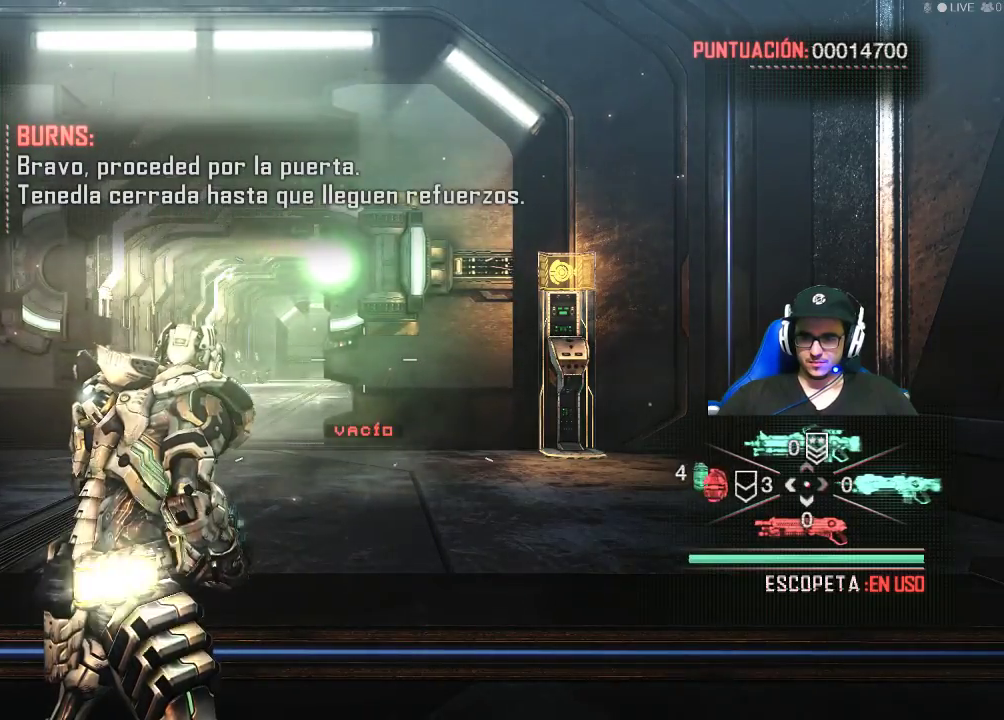
{"keys": [], "mouse": [], "mouse_move": "still", "events": []}
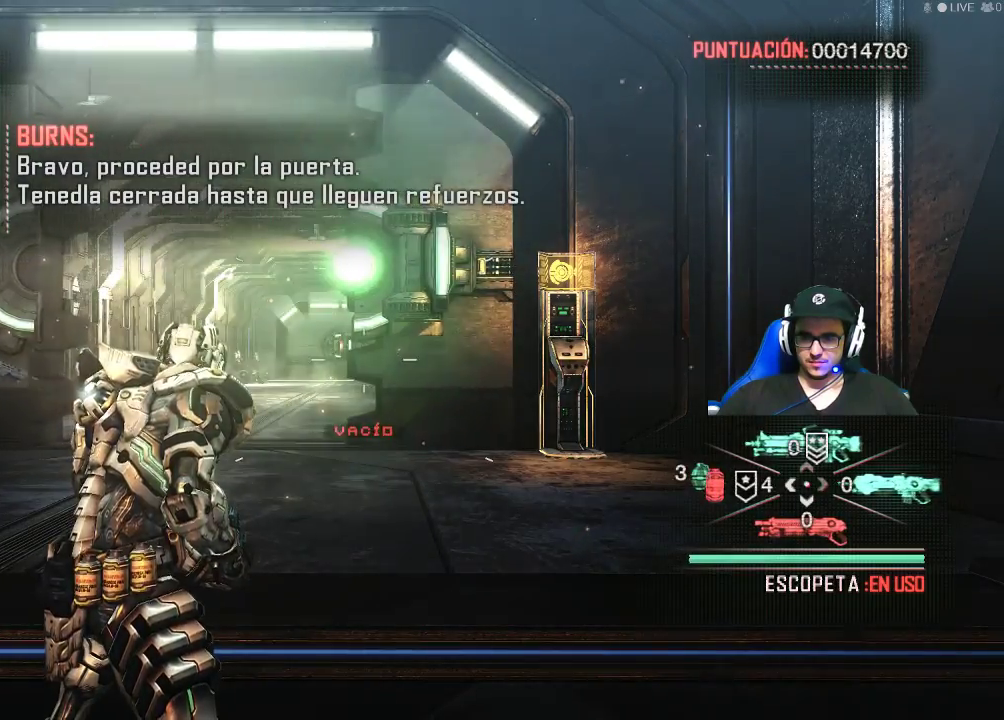
{"keys": [], "mouse": [], "mouse_move": "still", "events": [[117, "4", "down"], [217, "4", "up"]]}
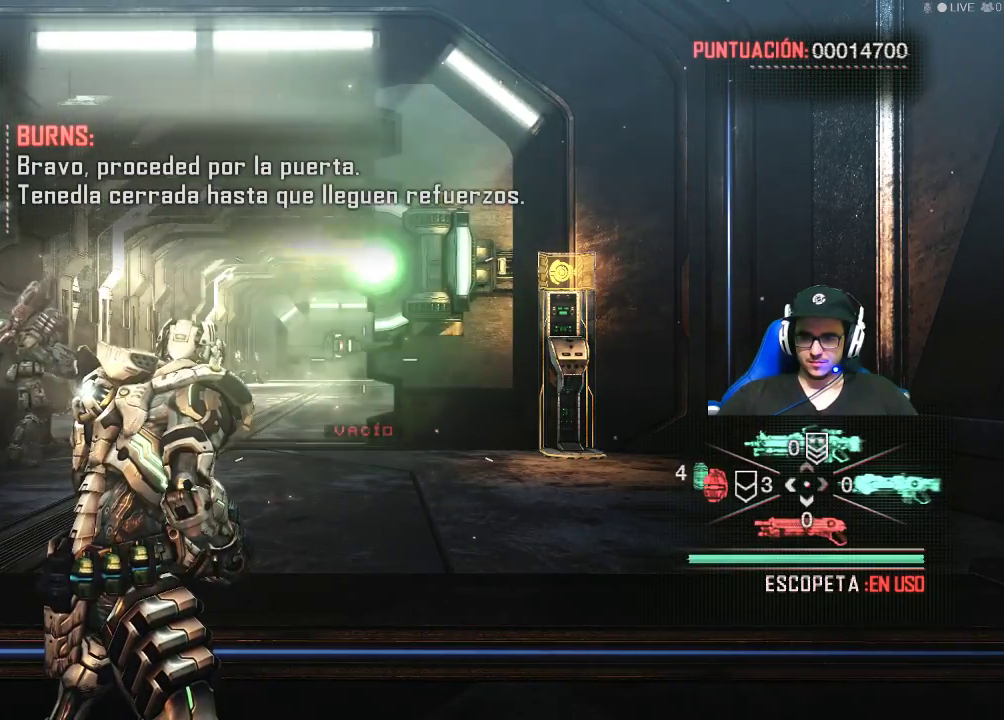
{"keys": [], "mouse": [], "mouse_move": "up-right", "events": []}
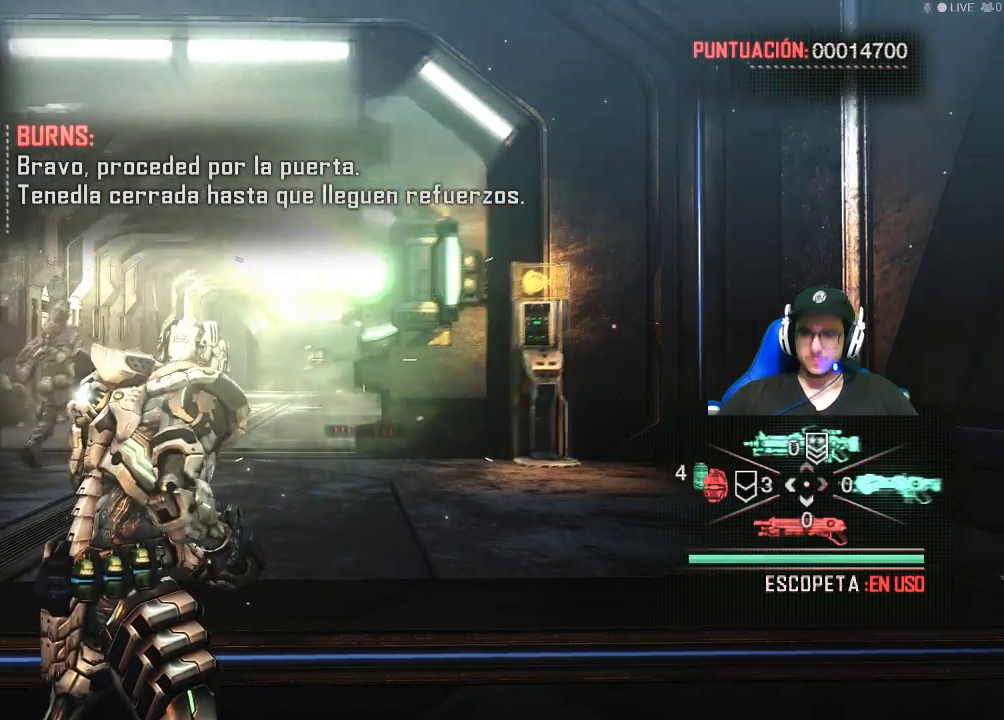
{"keys": [], "mouse": [], "mouse_move": "still", "events": [[200, "4", "down"], [334, "4", "up"]]}
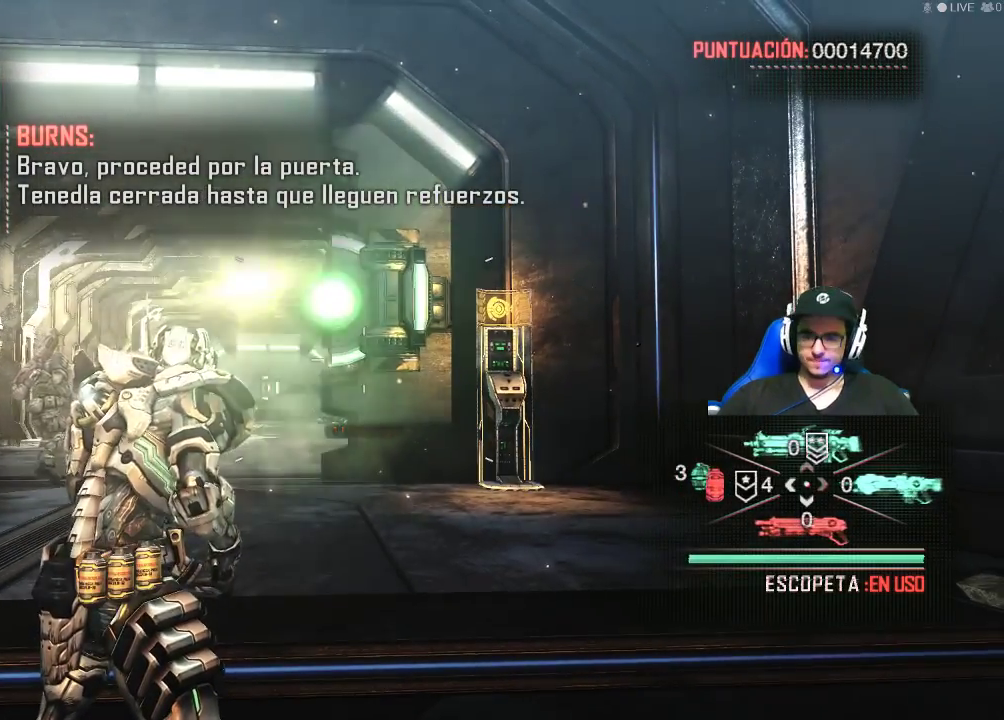
{"keys": ["w"], "mouse": [], "mouse_move": "still", "events": [[400, "w", "down"]]}
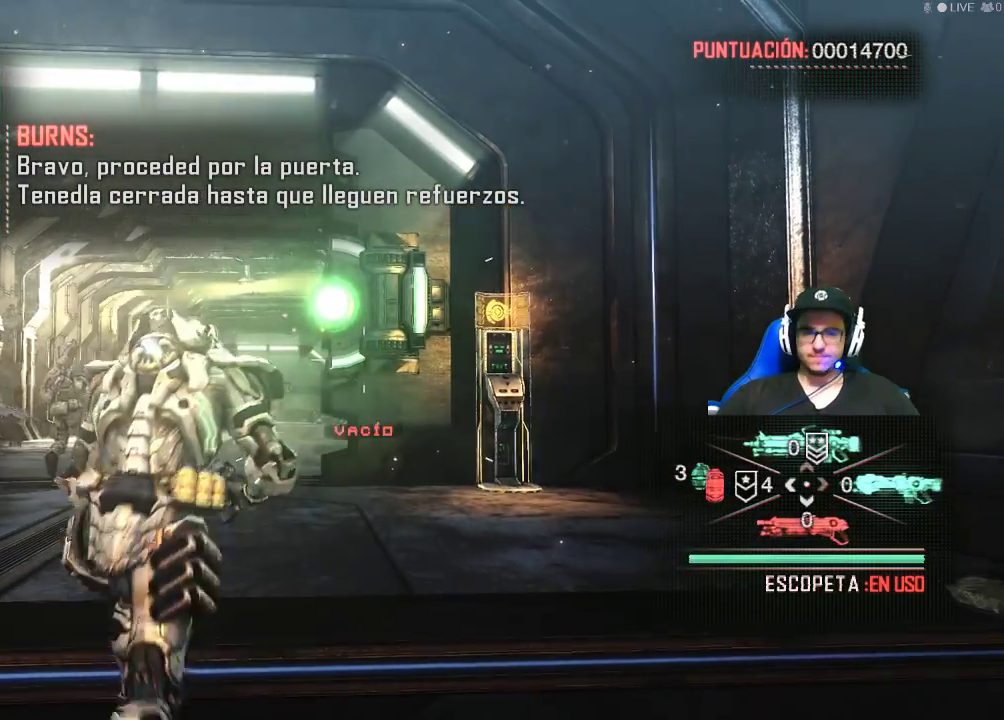
{"keys": ["w"], "mouse": [], "mouse_move": "down", "events": []}
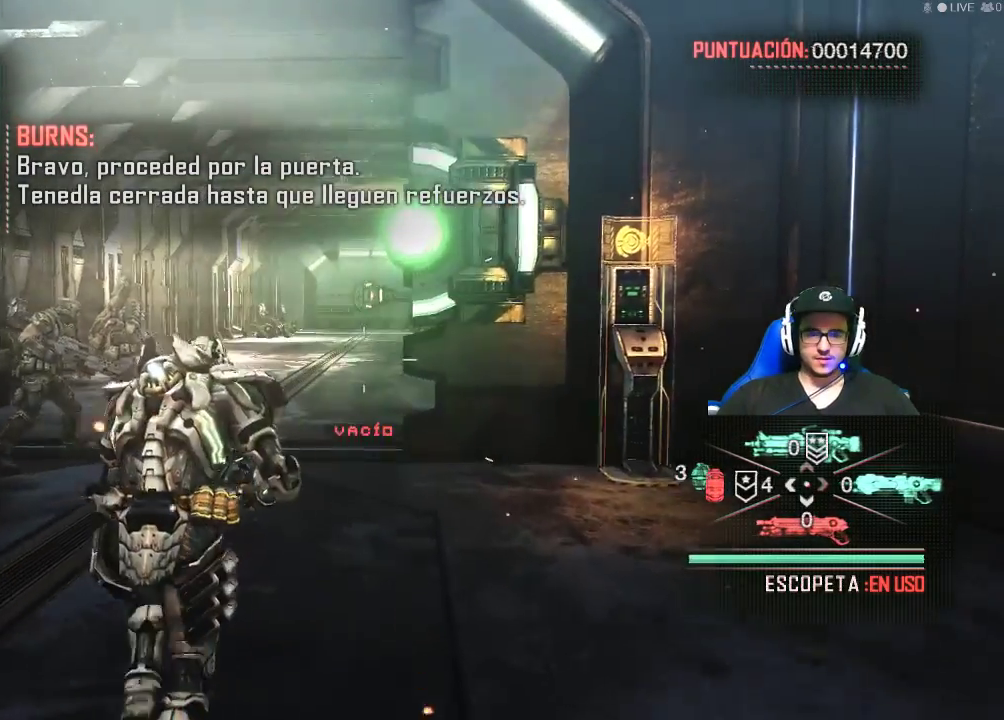
{"keys": ["w"], "mouse": [], "mouse_move": "still", "events": []}
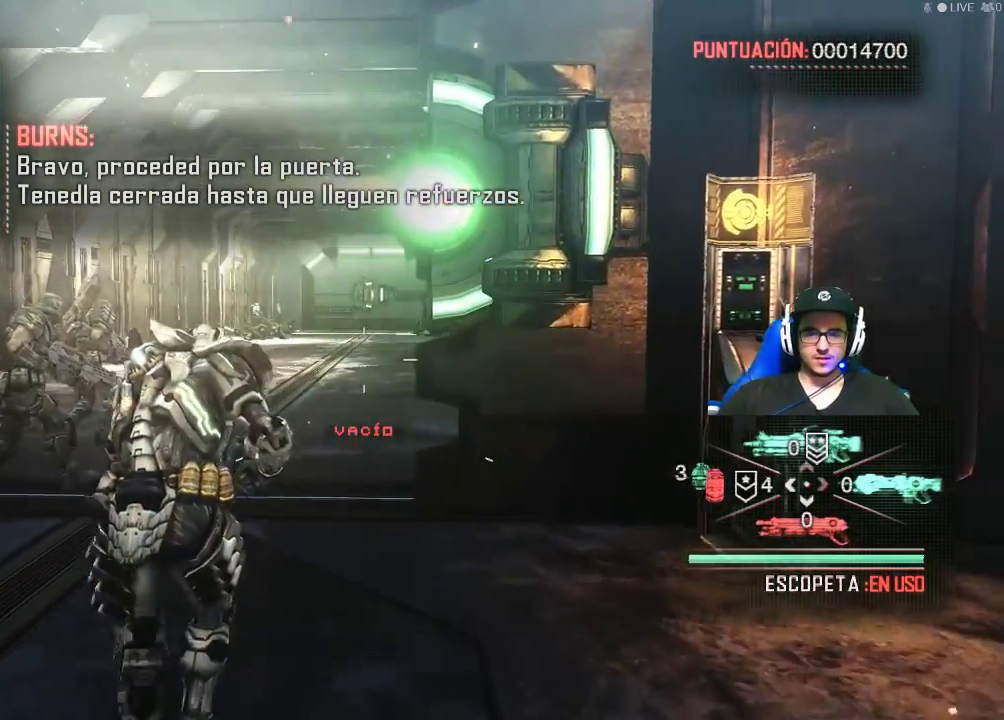
{"keys": ["w"], "mouse": [], "mouse_move": "still", "events": []}
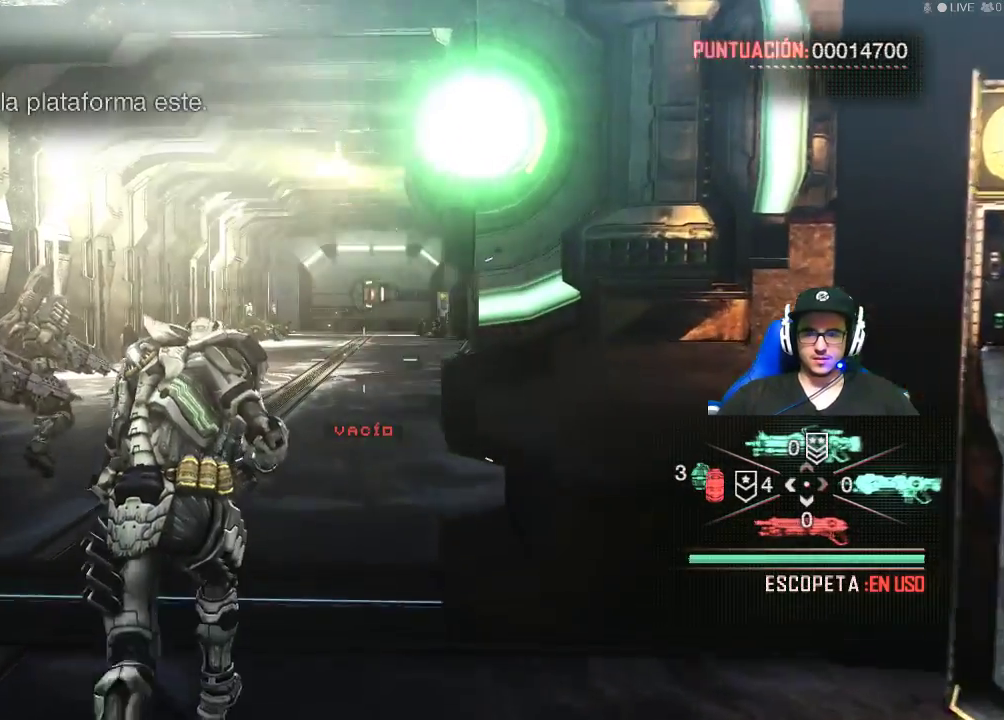
{"keys": ["w"], "mouse": [], "mouse_move": "still", "events": [[367, "mouse_wheel", "down"], [417, "mouse_wheel", "up"]]}
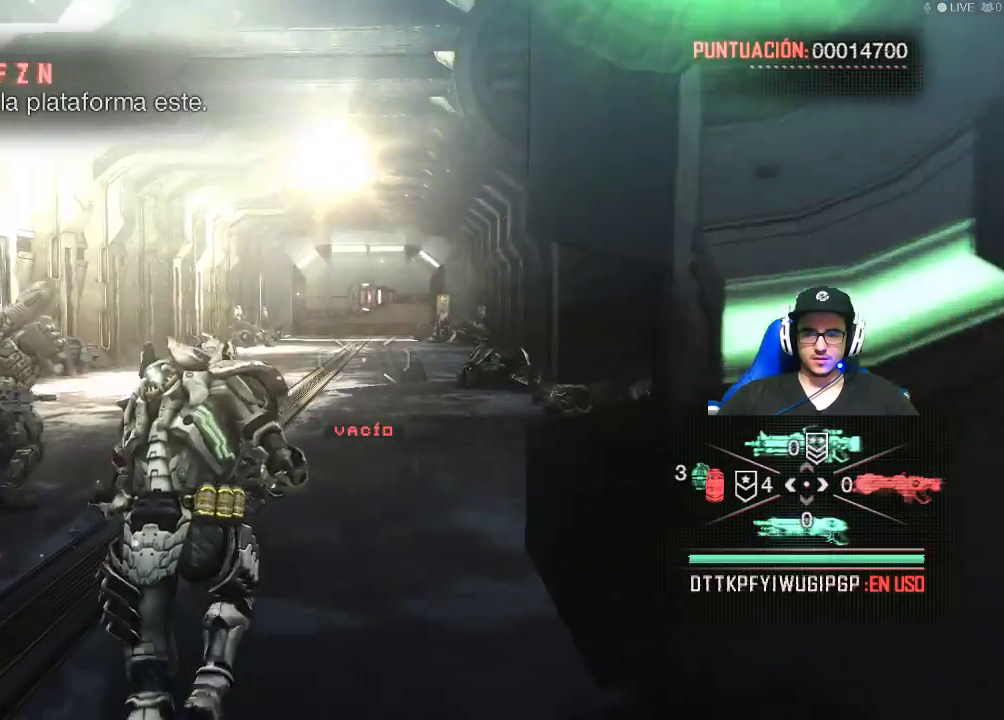
{"keys": ["w"], "mouse": [], "mouse_move": "still", "events": []}
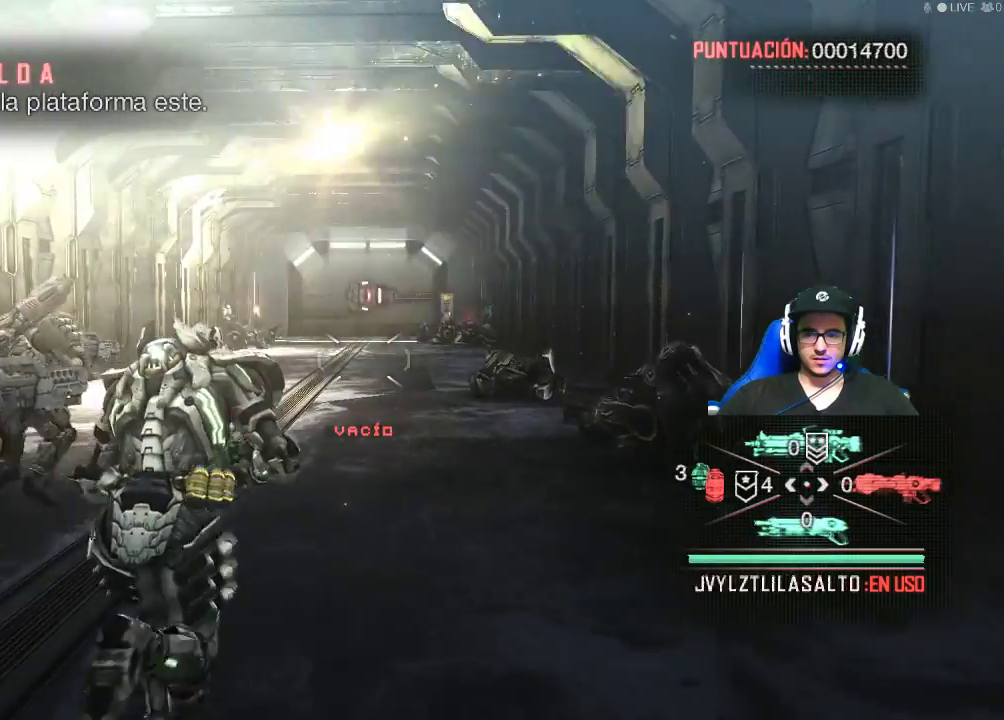
{"keys": ["w"], "mouse": [], "mouse_move": "still", "events": [[250, "1", "down"], [450, "1", "up"]]}